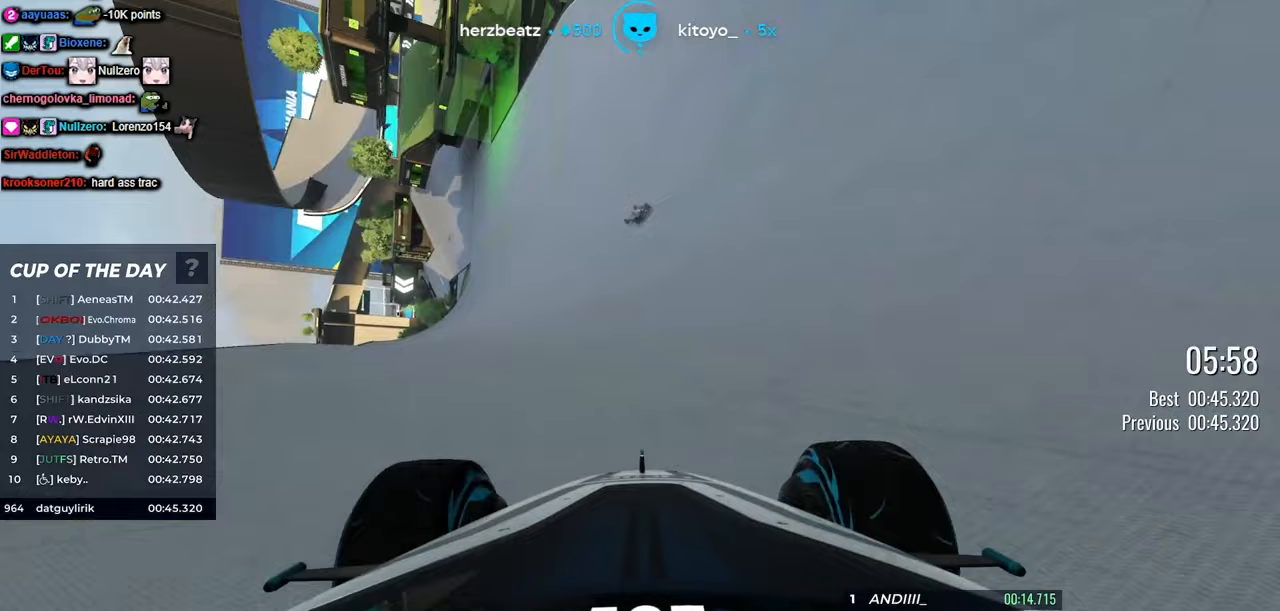
Gameplay with keyboard; each line is a JSON object with the keys held at the frame after it. "events" lists presses ("down") and releases ("up") of "down", "left", "right" and "up" between this image and that frame as [ms after this image, input, new state], when the widget could be followed in between. No other keys are recorded. Mouse input is not recorded.
{"keys": ["up"], "events": [[383, "left", "down"], [500, "left", "up"]]}
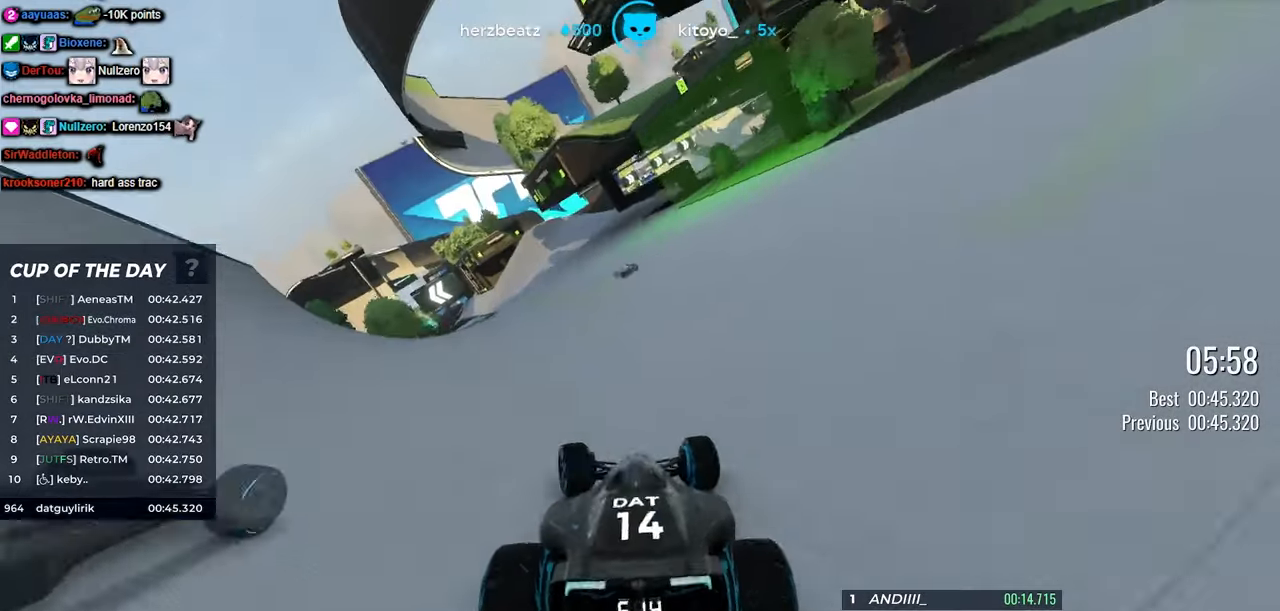
{"keys": ["left", "up"], "events": [[83, "left", "down"], [150, "left", "up"], [300, "right", "down"], [367, "right", "up"], [400, "left", "down"]]}
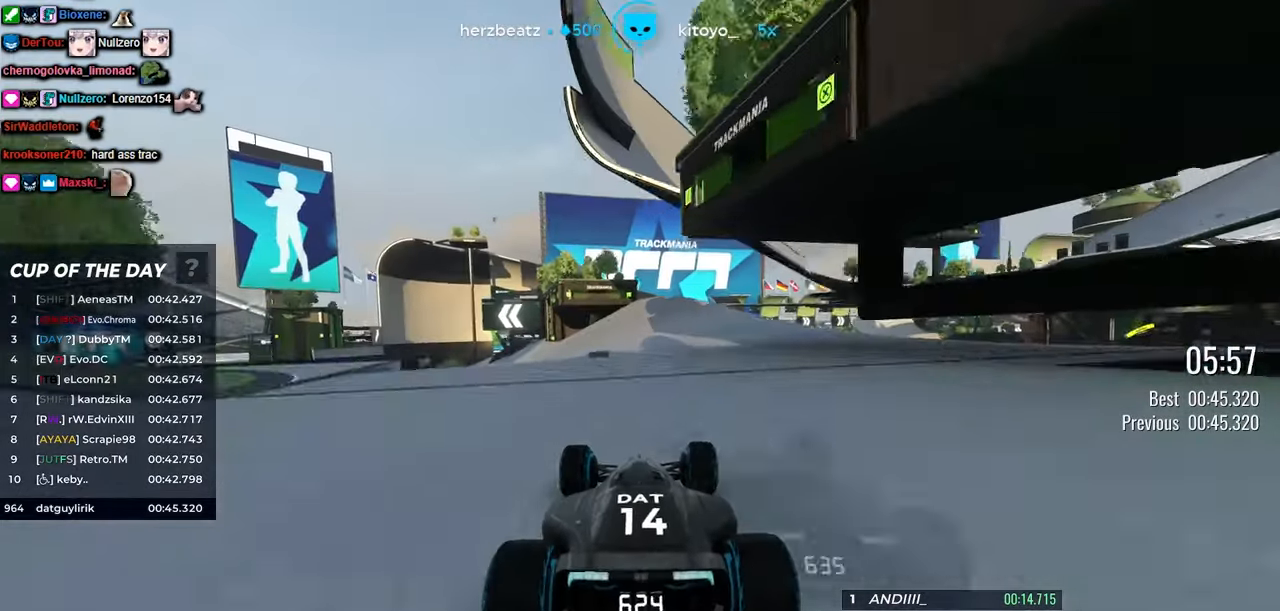
{"keys": ["left", "up"], "events": [[217, "left", "up"], [333, "left", "down"]]}
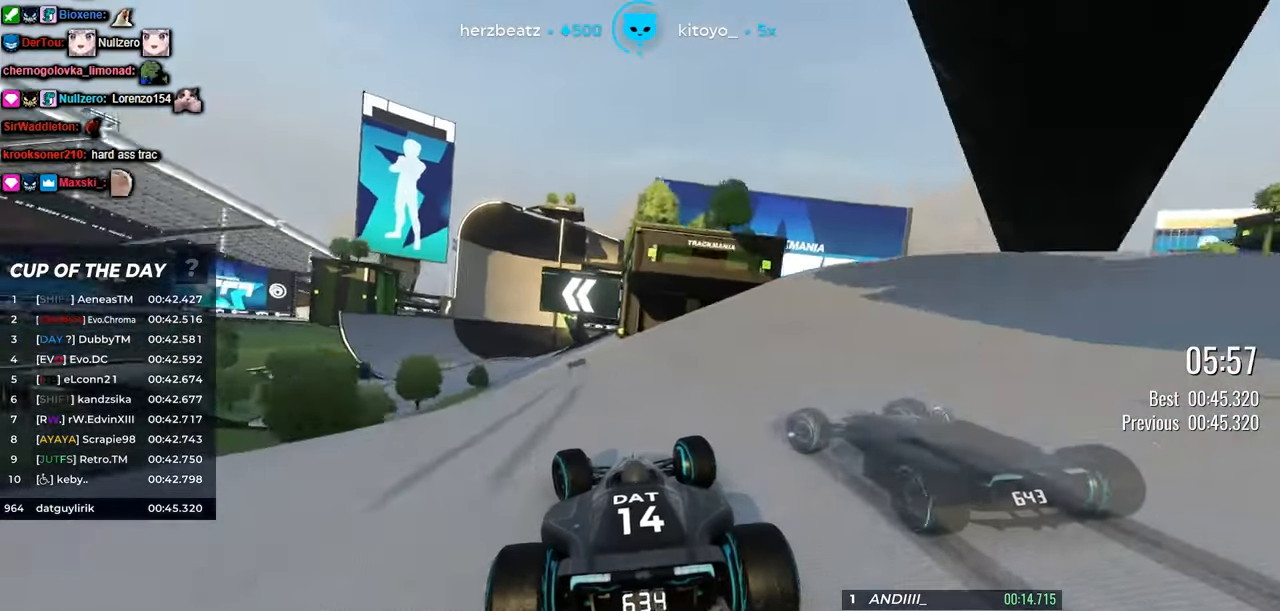
{"keys": ["left", "up"], "events": [[217, "left", "up"], [450, "left", "down"]]}
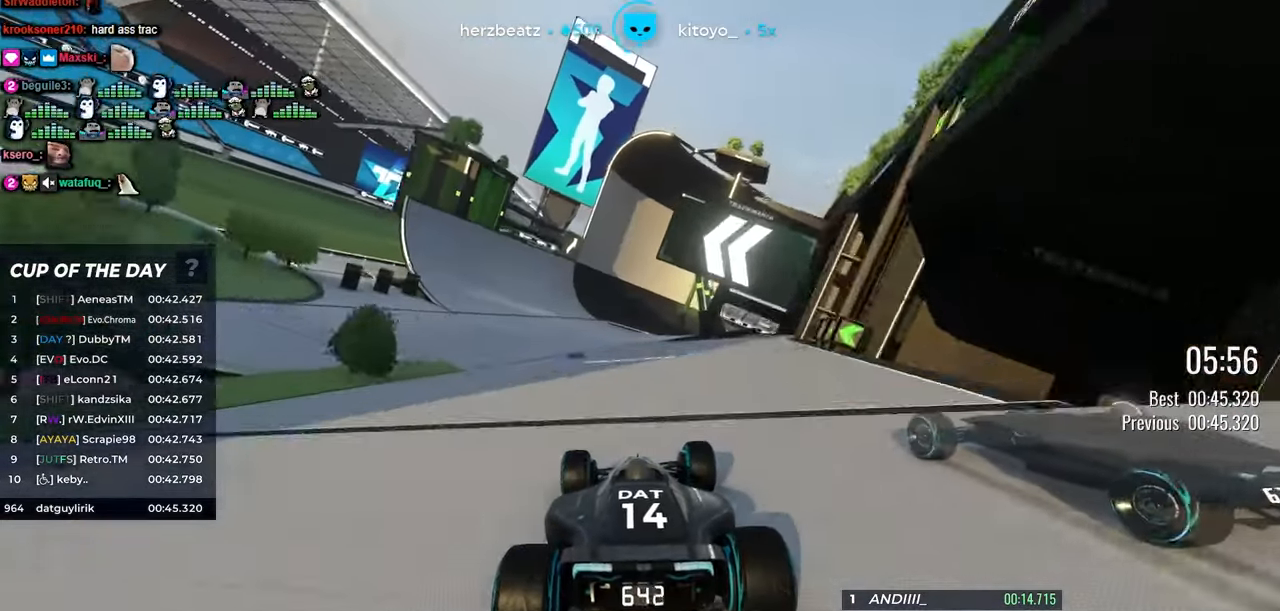
{"keys": ["up"], "events": [[67, "left", "up"], [233, "left", "down"], [333, "left", "up"]]}
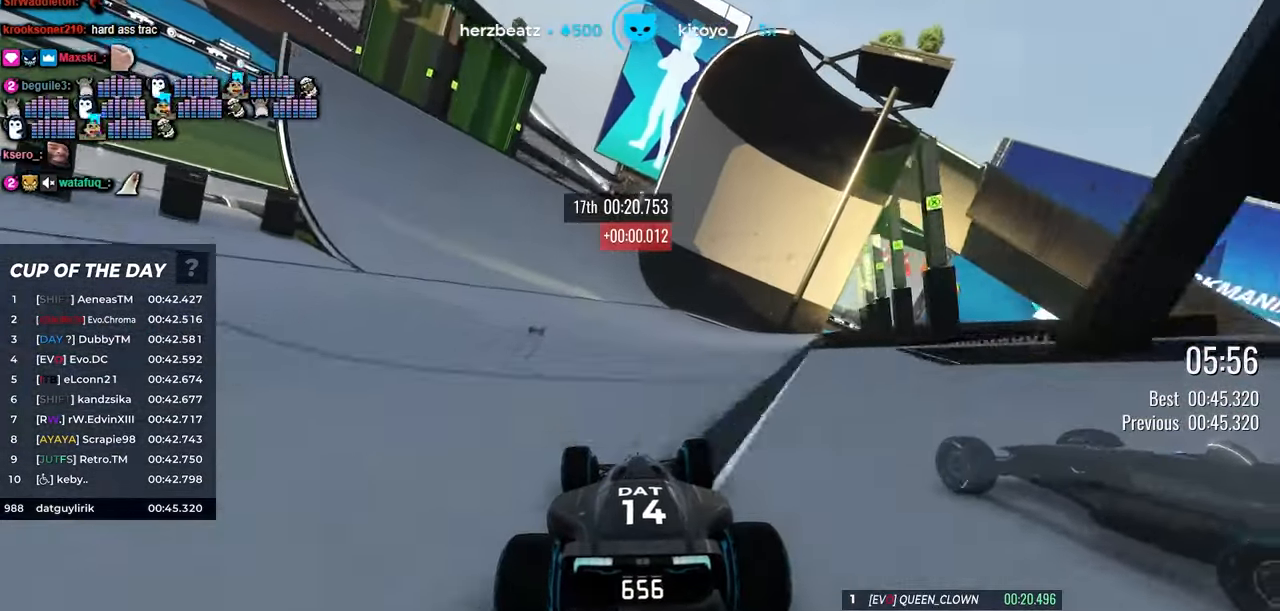
{"keys": ["up"], "events": [[283, "right", "down"], [317, "right", "up"]]}
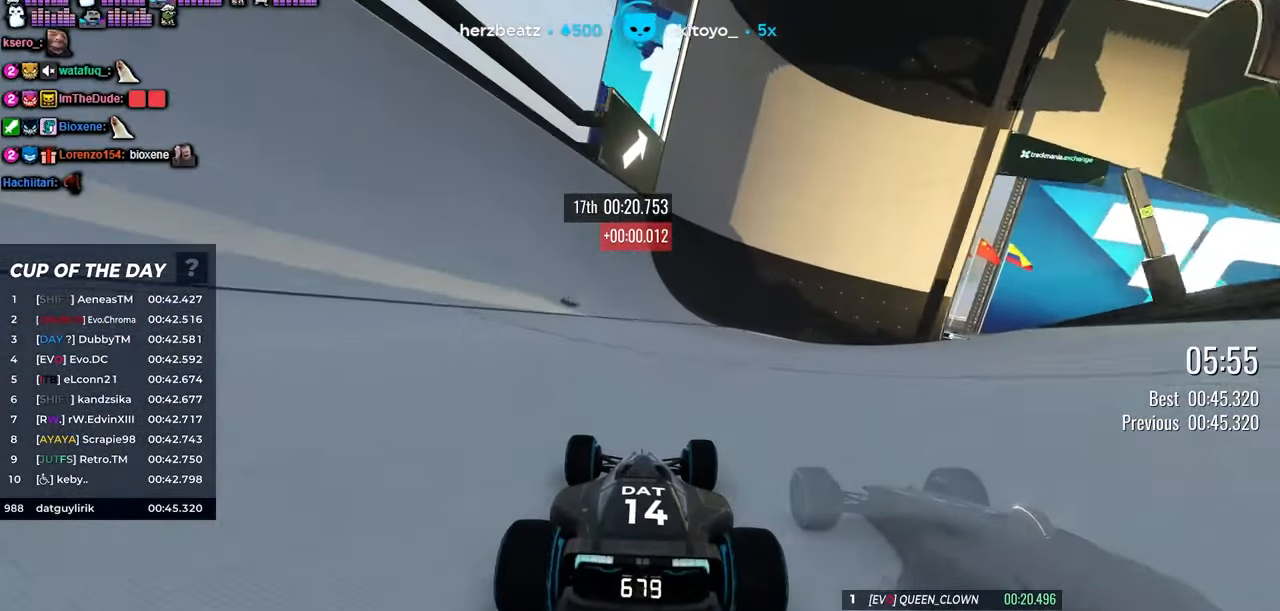
{"keys": ["up"], "events": [[250, "right", "down"], [283, "right", "up"]]}
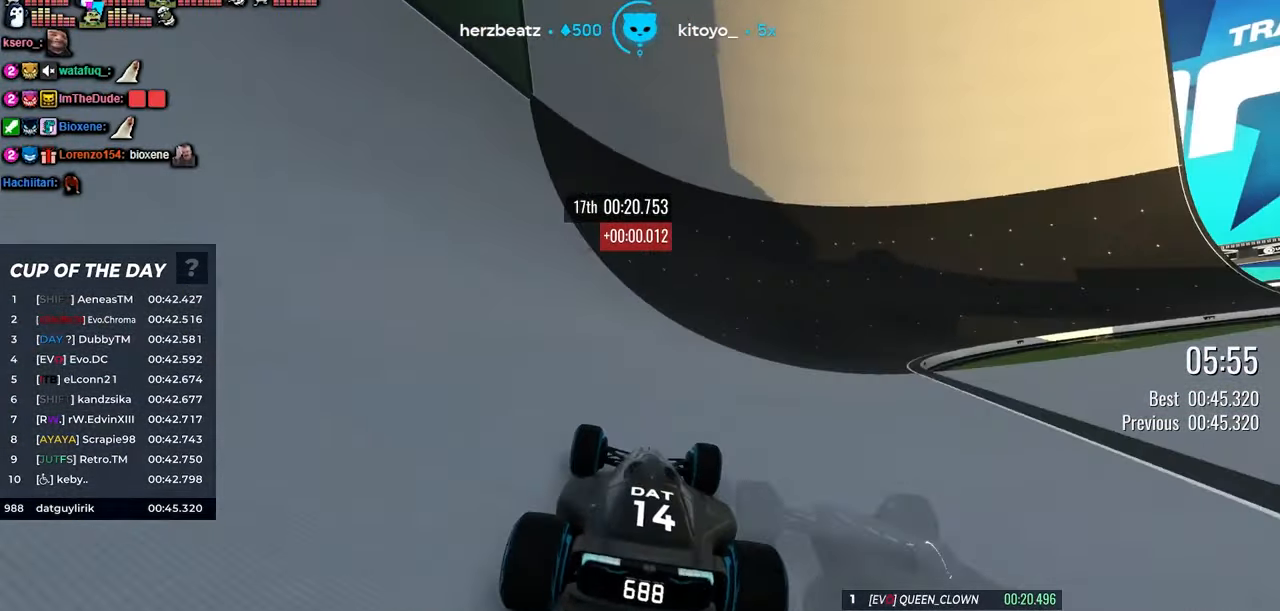
{"keys": ["up"], "events": [[217, "left", "down"], [367, "left", "up"]]}
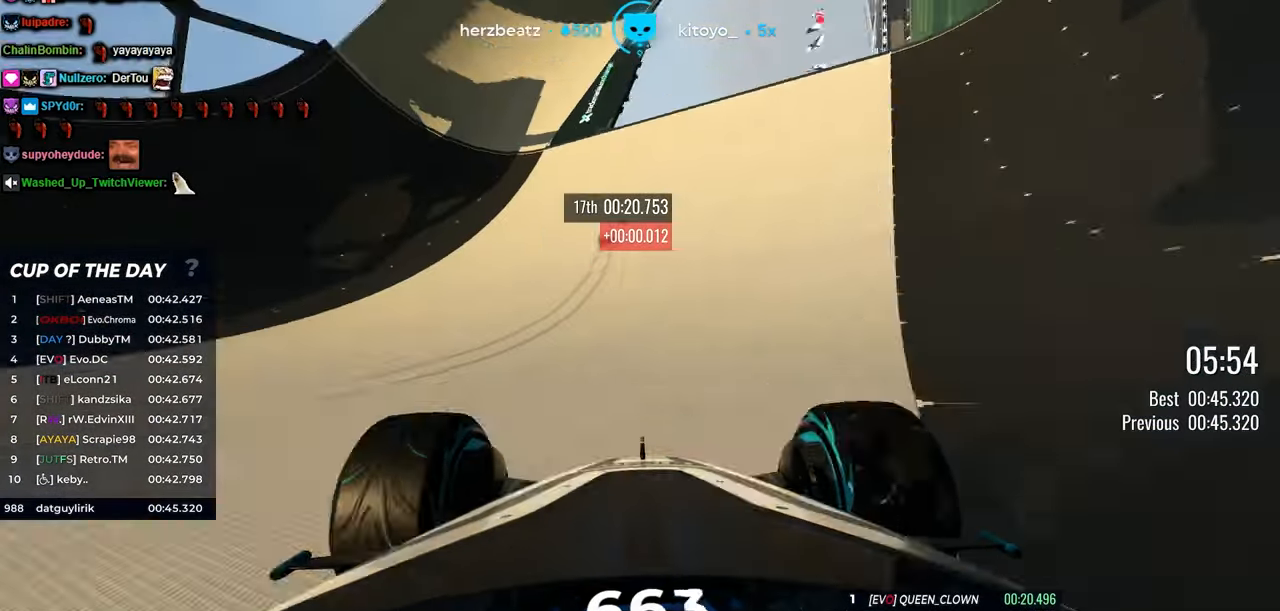
{"keys": ["up"], "events": [[117, "left", "down"], [267, "left", "up"], [367, "right", "down"], [450, "right", "up"]]}
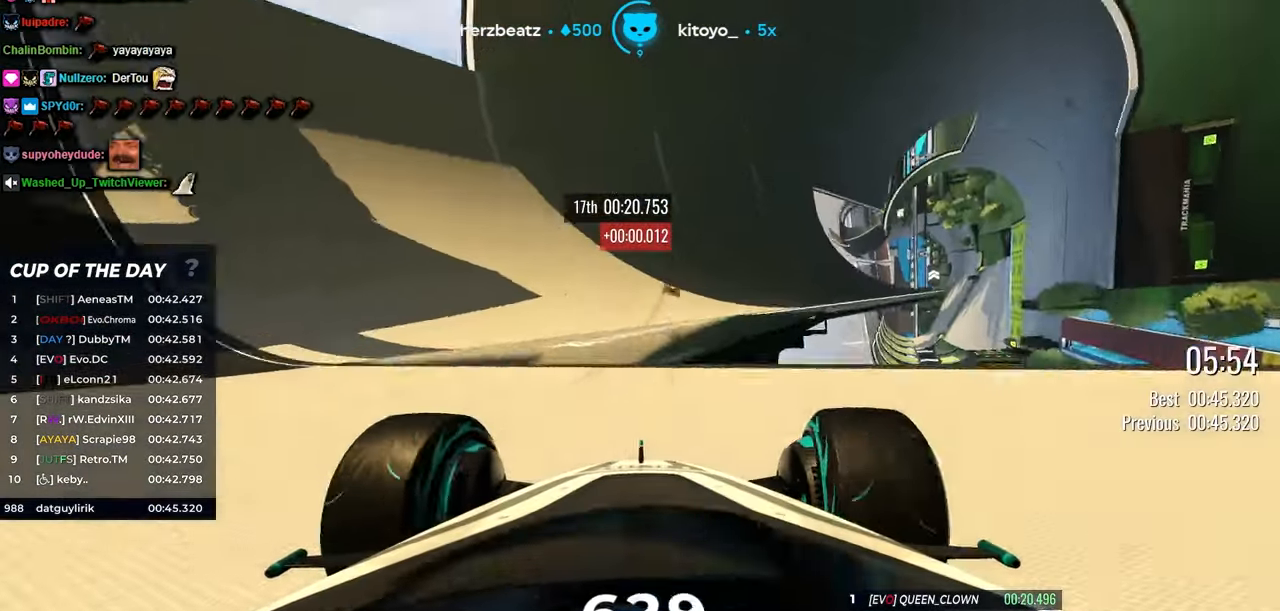
{"keys": ["left", "up"], "events": [[467, "left", "down"]]}
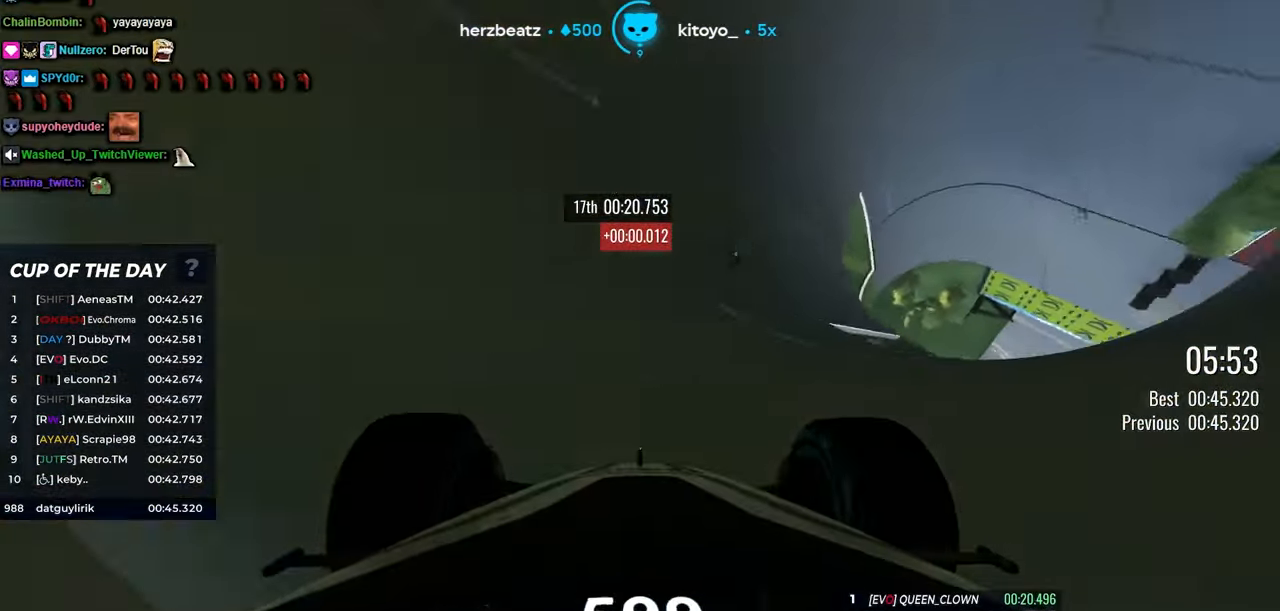
{"keys": ["up"], "events": [[50, "left", "up"], [267, "left", "down"], [350, "left", "up"]]}
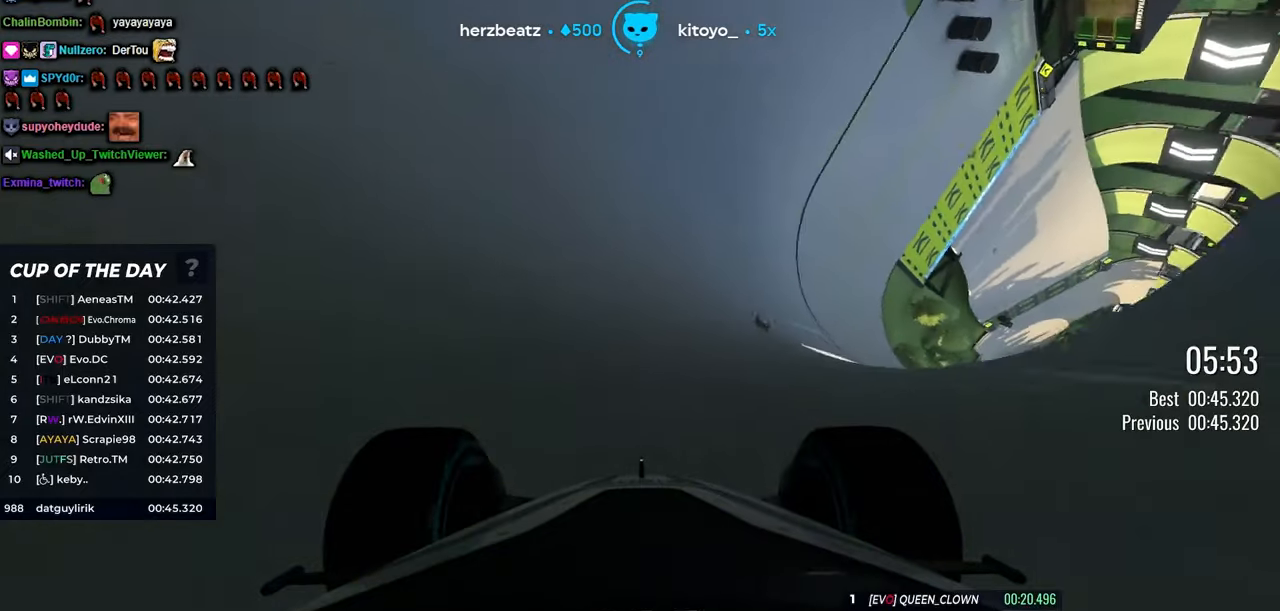
{"keys": ["up"], "events": []}
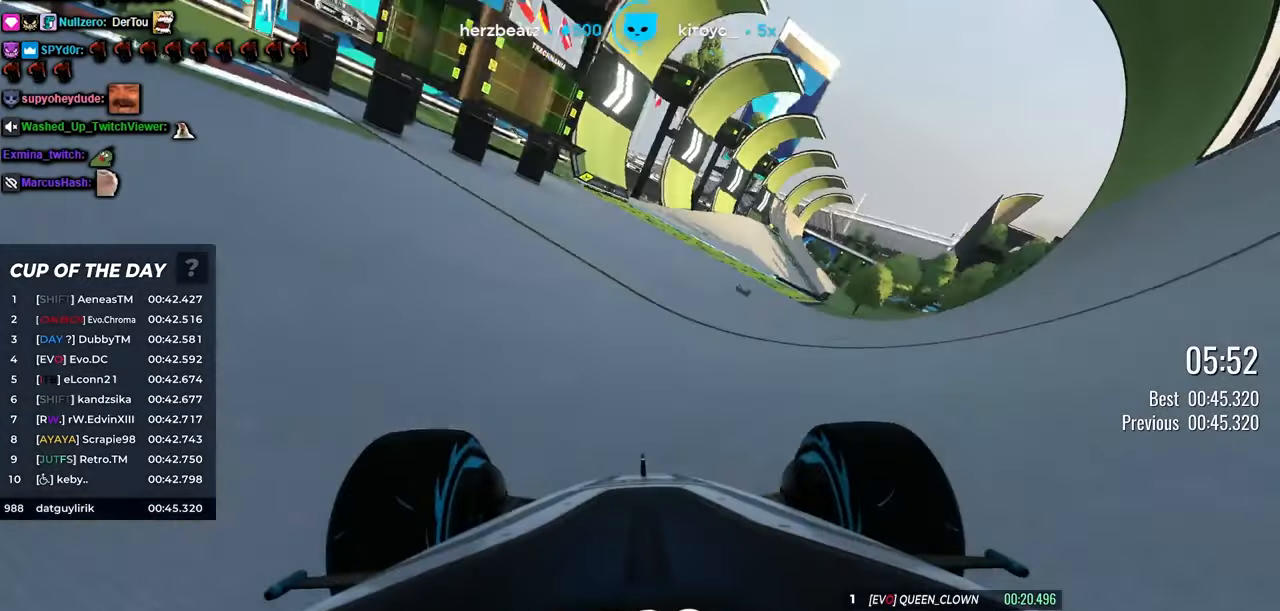
{"keys": ["right", "up"], "events": [[34, "left", "down"], [84, "left", "up"], [500, "right", "down"]]}
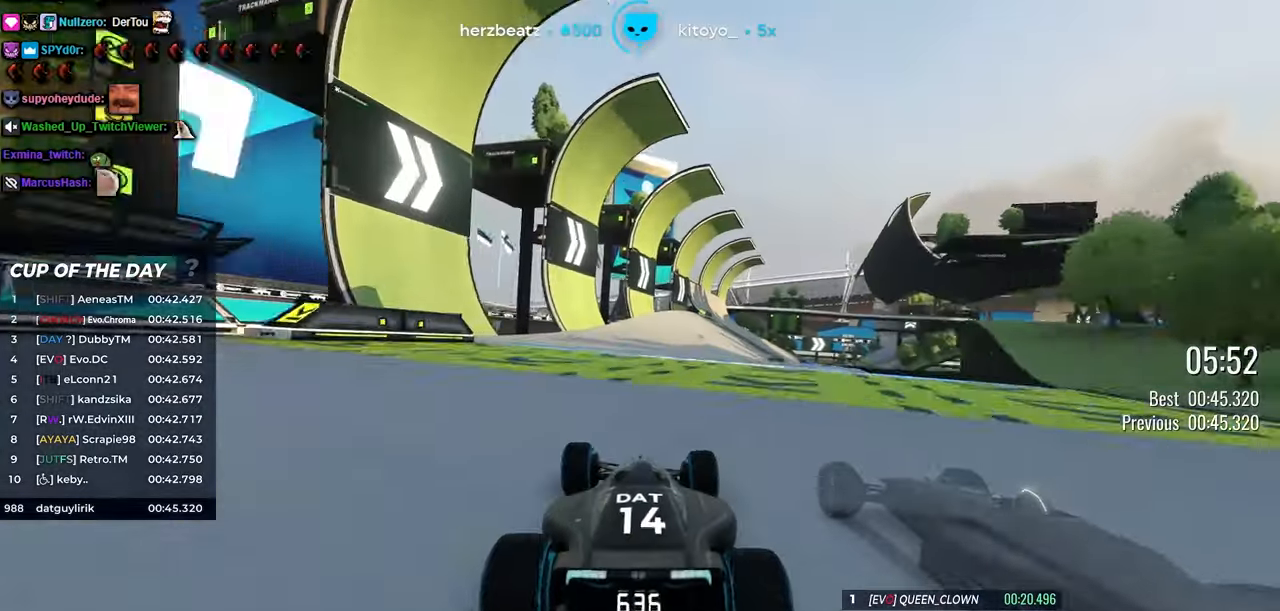
{"keys": ["right", "up"], "events": [[350, "right", "up"], [484, "right", "down"]]}
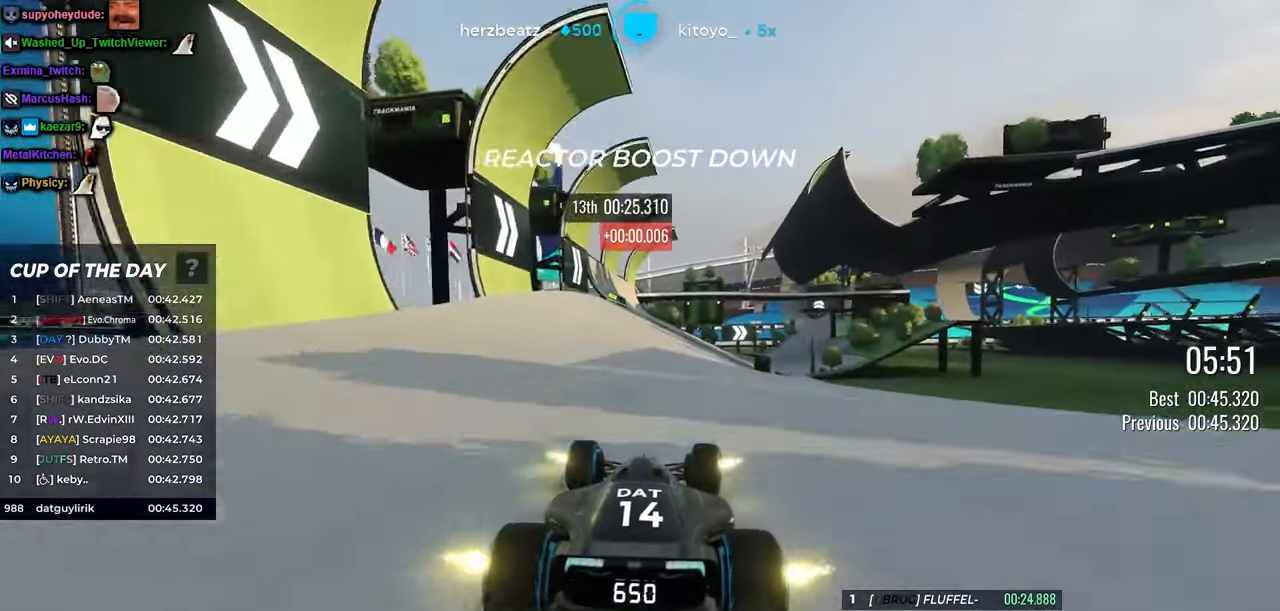
{"keys": ["up"], "events": [[50, "right", "up"], [250, "right", "down"], [384, "right", "up"]]}
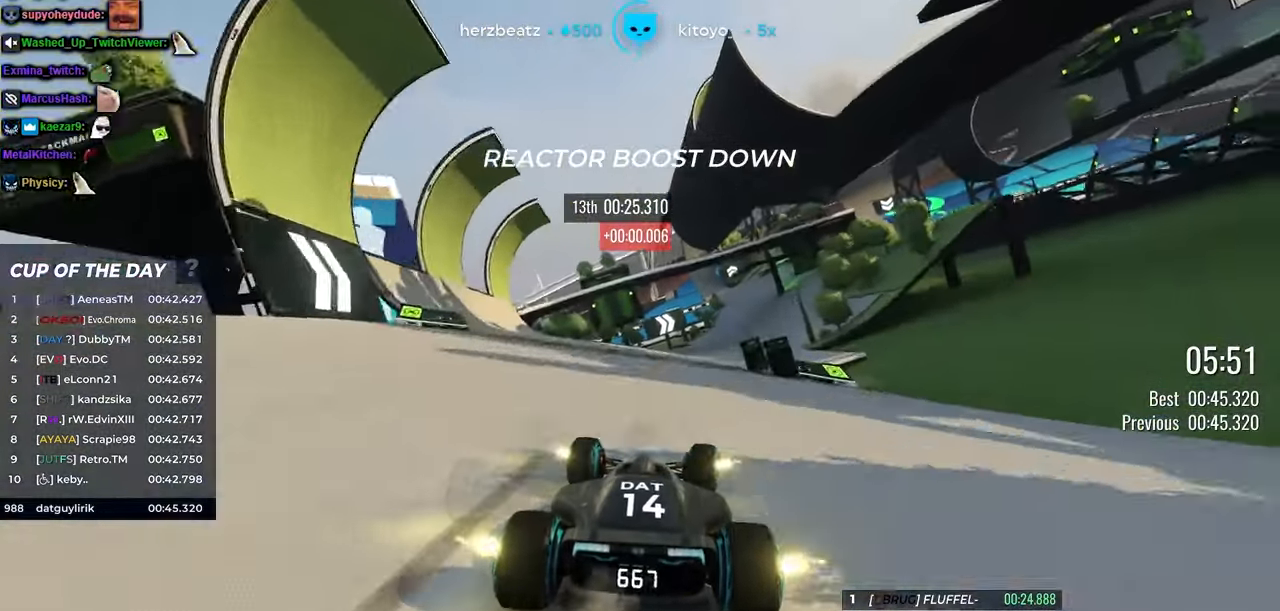
{"keys": ["up"], "events": [[100, "right", "down"], [167, "right", "up"], [267, "right", "down"], [467, "right", "up"]]}
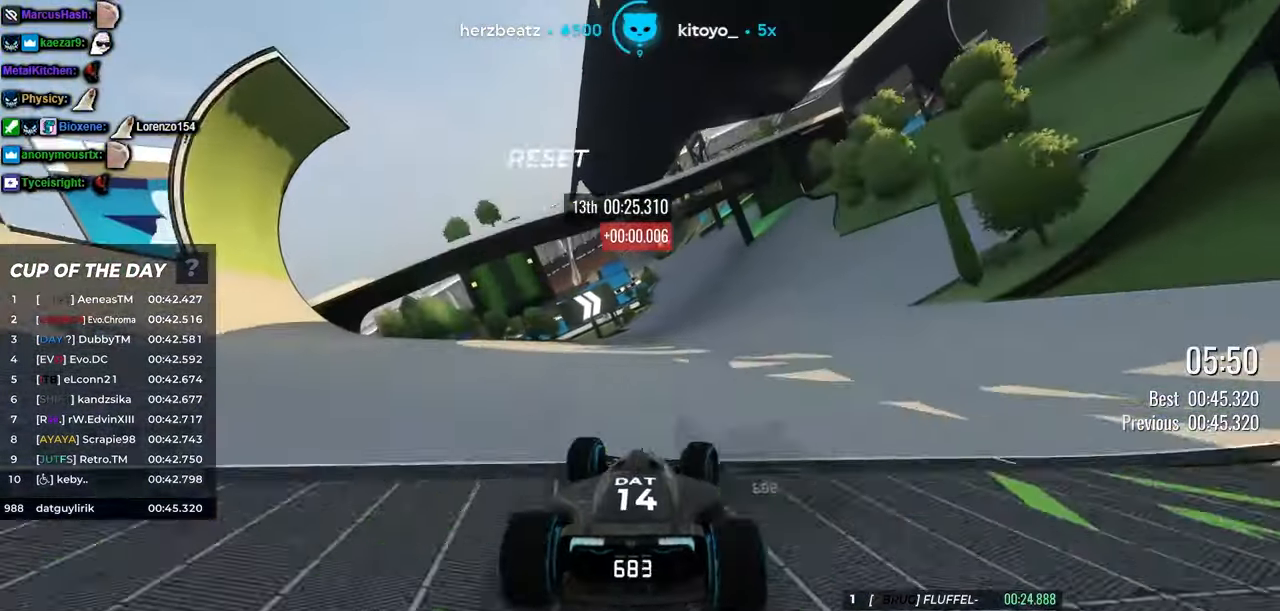
{"keys": ["up"], "events": [[117, "right", "down"], [217, "right", "up"]]}
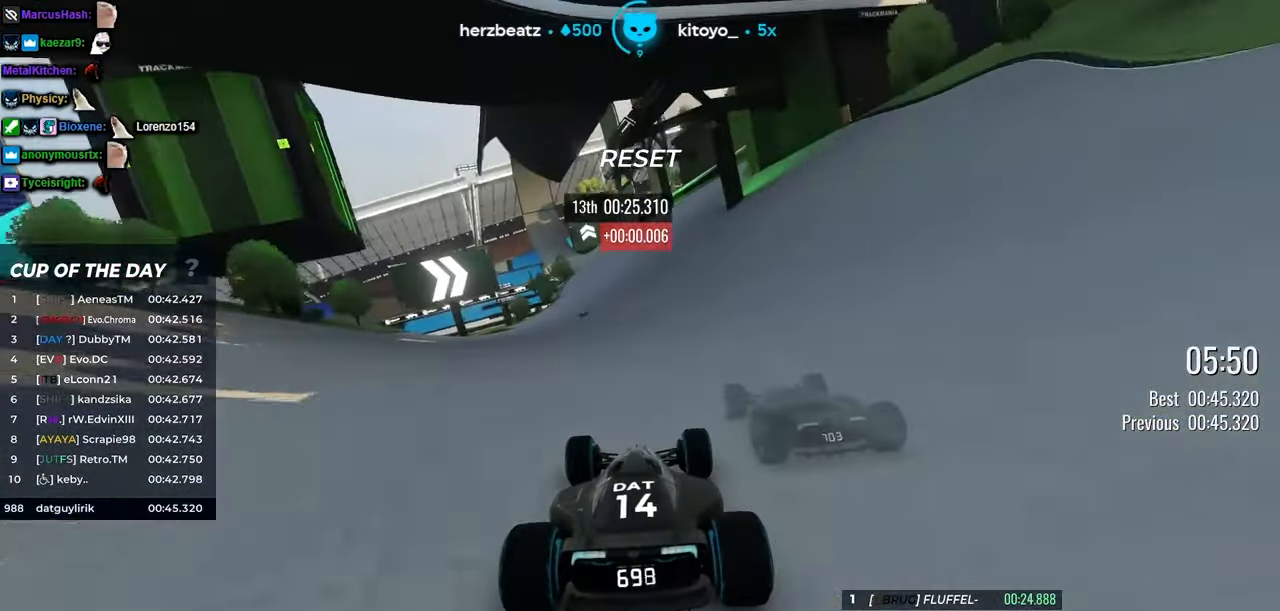
{"keys": ["up"], "events": [[150, "right", "down"], [217, "right", "up"]]}
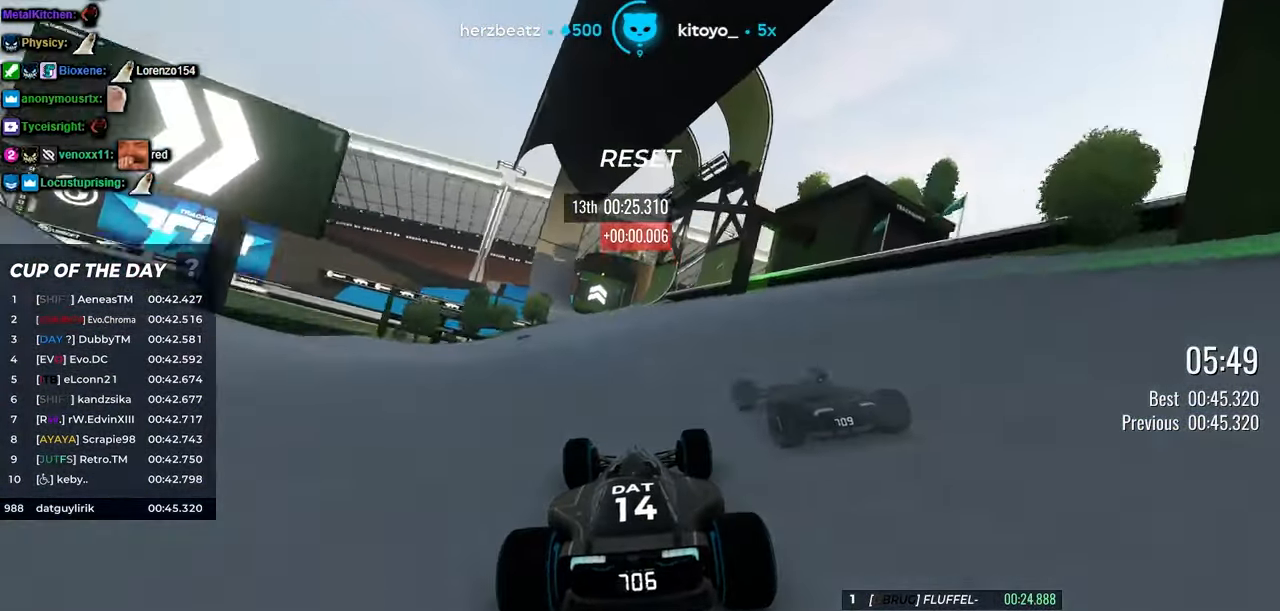
{"keys": ["up"], "events": [[217, "left", "down"], [417, "left", "up"]]}
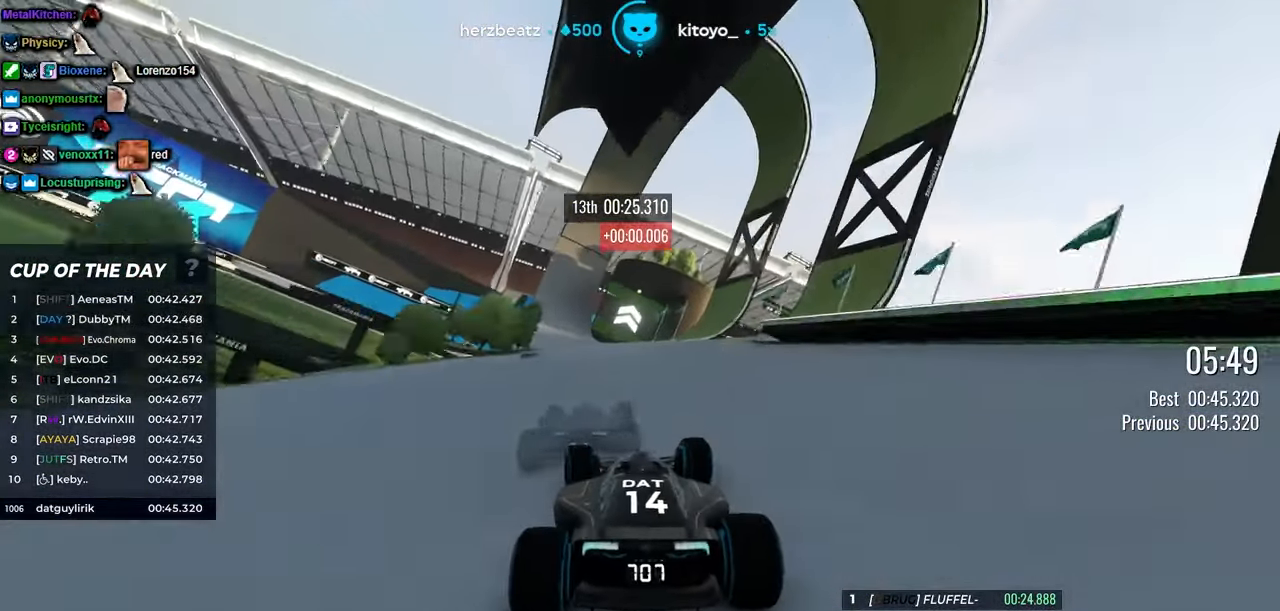
{"keys": ["up"], "events": [[100, "left", "down"], [167, "left", "up"], [350, "left", "down"], [450, "left", "up"]]}
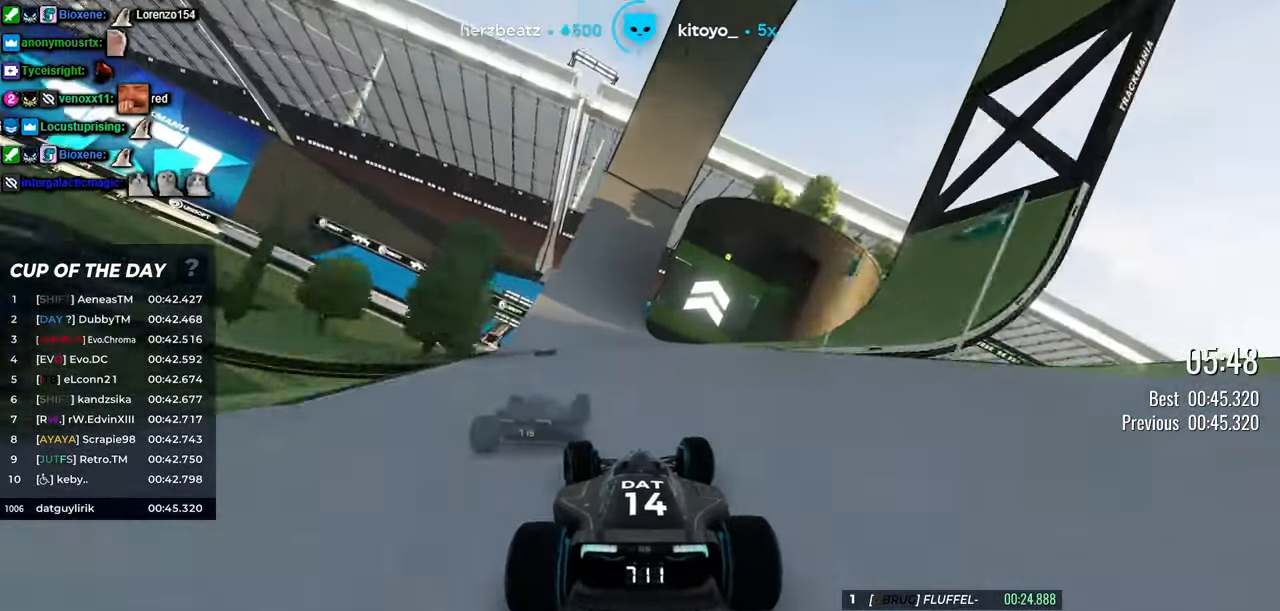
{"keys": ["up"], "events": [[433, "left", "down"], [483, "left", "up"]]}
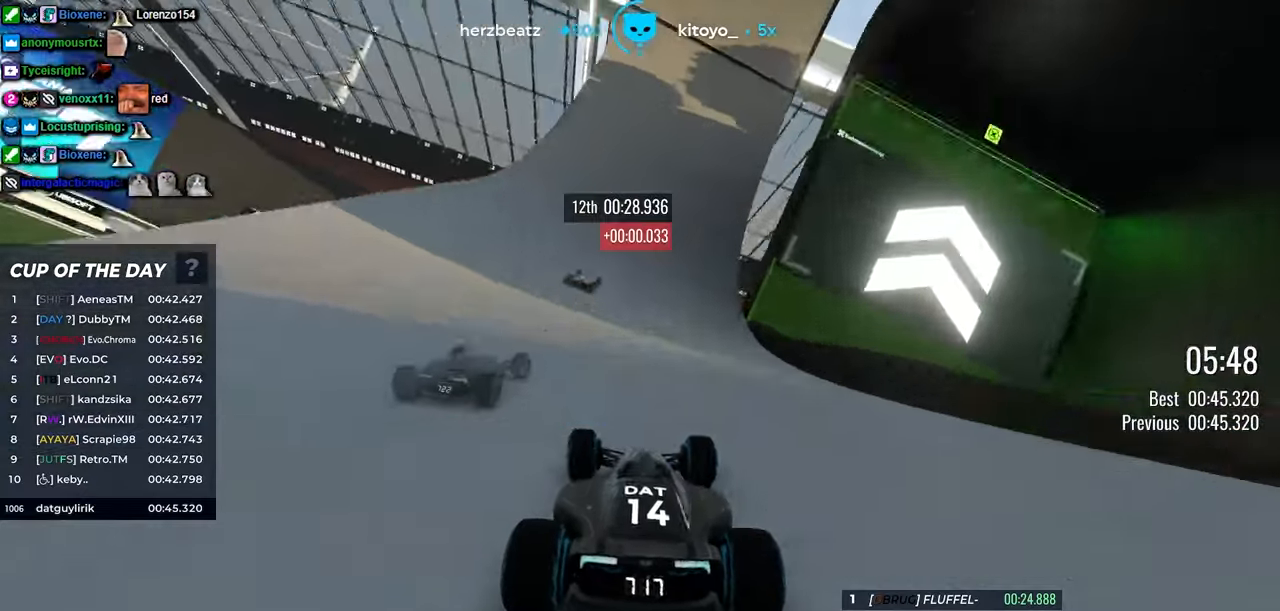
{"keys": ["up"], "events": [[150, "left", "down"], [233, "left", "up"], [400, "left", "down"], [450, "left", "up"]]}
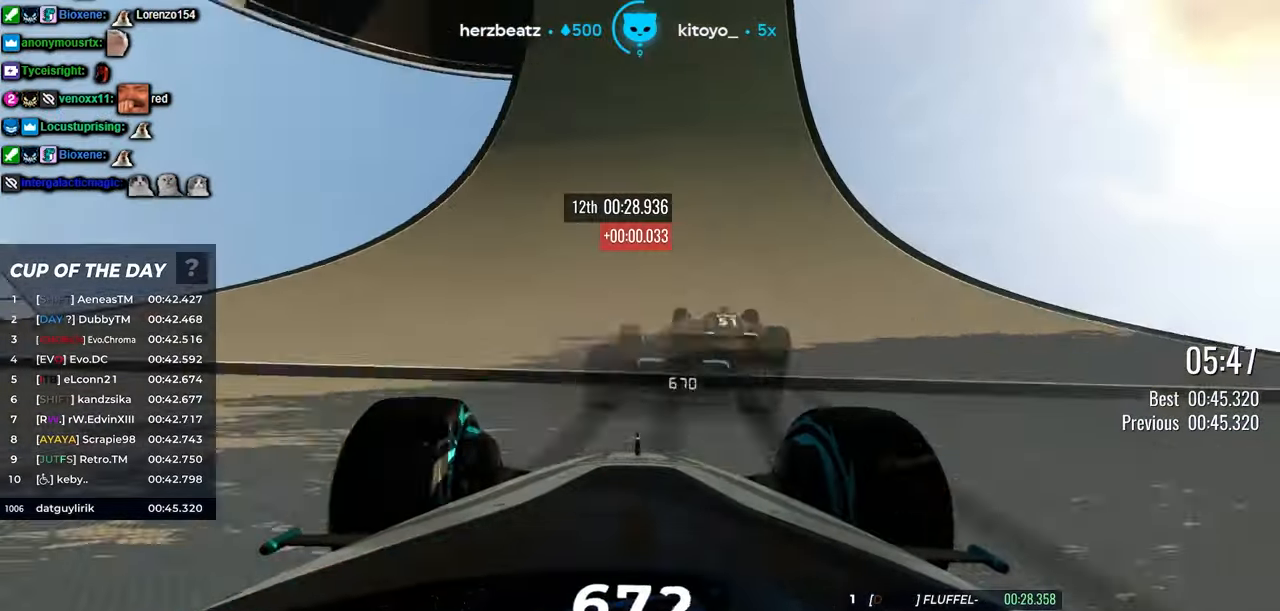
{"keys": ["left", "up"], "events": [[133, "right", "down"], [200, "right", "up"], [383, "left", "down"]]}
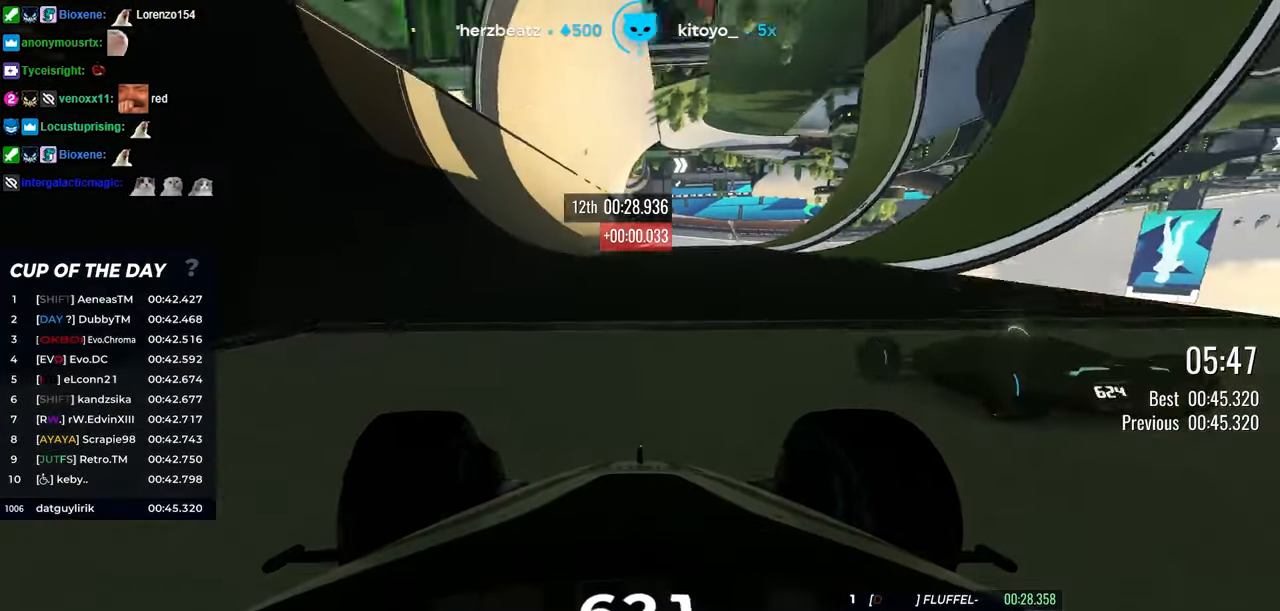
{"keys": ["up"], "events": [[150, "left", "up"]]}
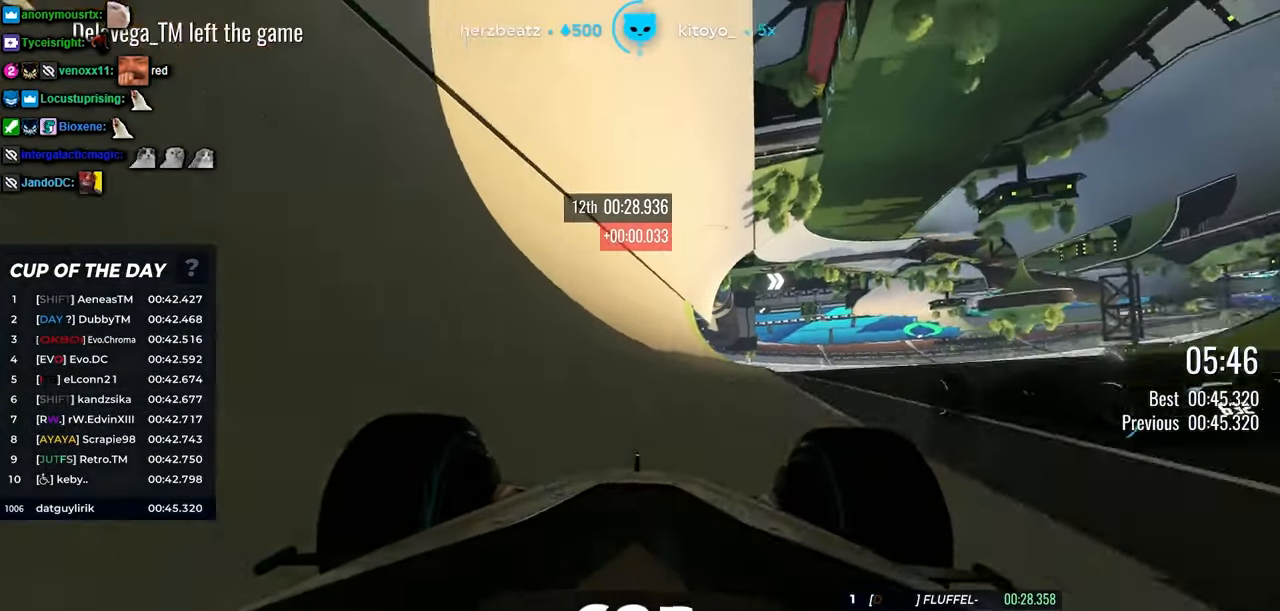
{"keys": ["up"], "events": [[183, "left", "down"], [350, "left", "up"]]}
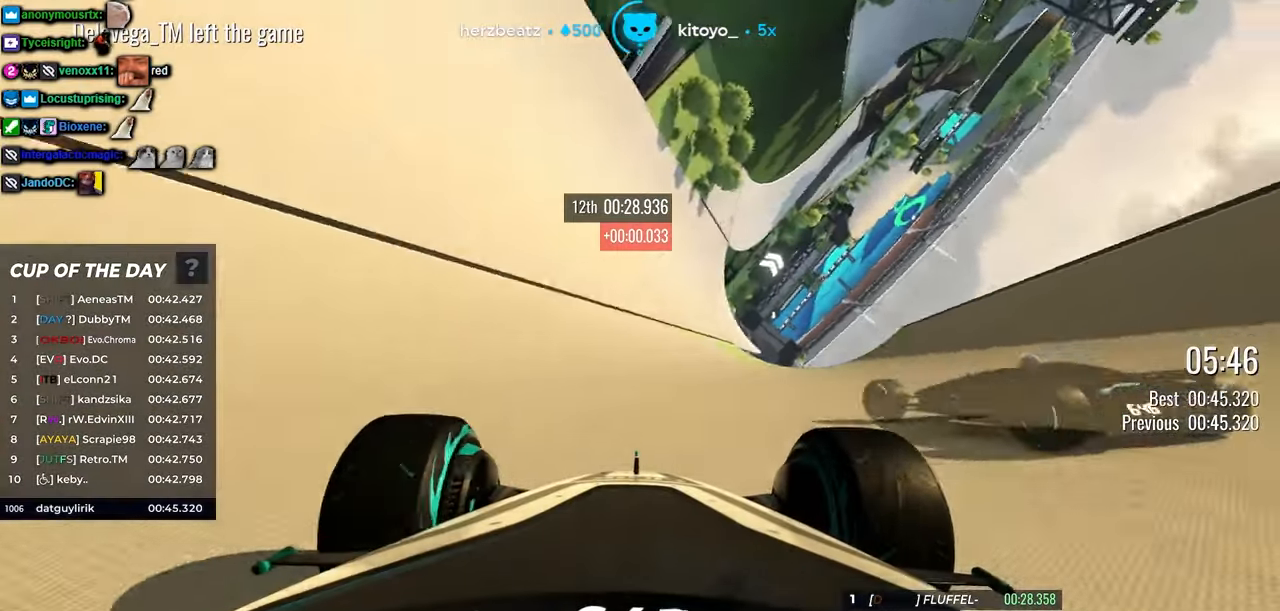
{"keys": ["up"], "events": [[166, "left", "down"], [283, "left", "up"]]}
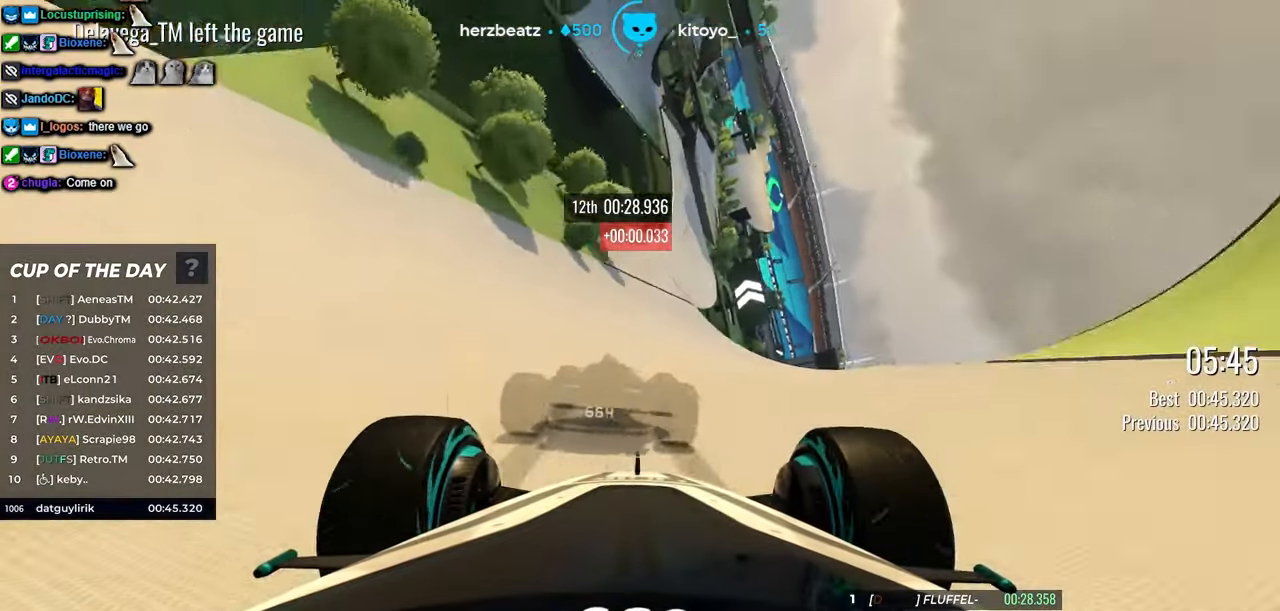
{"keys": ["up"], "events": [[366, "left", "down"], [500, "left", "up"]]}
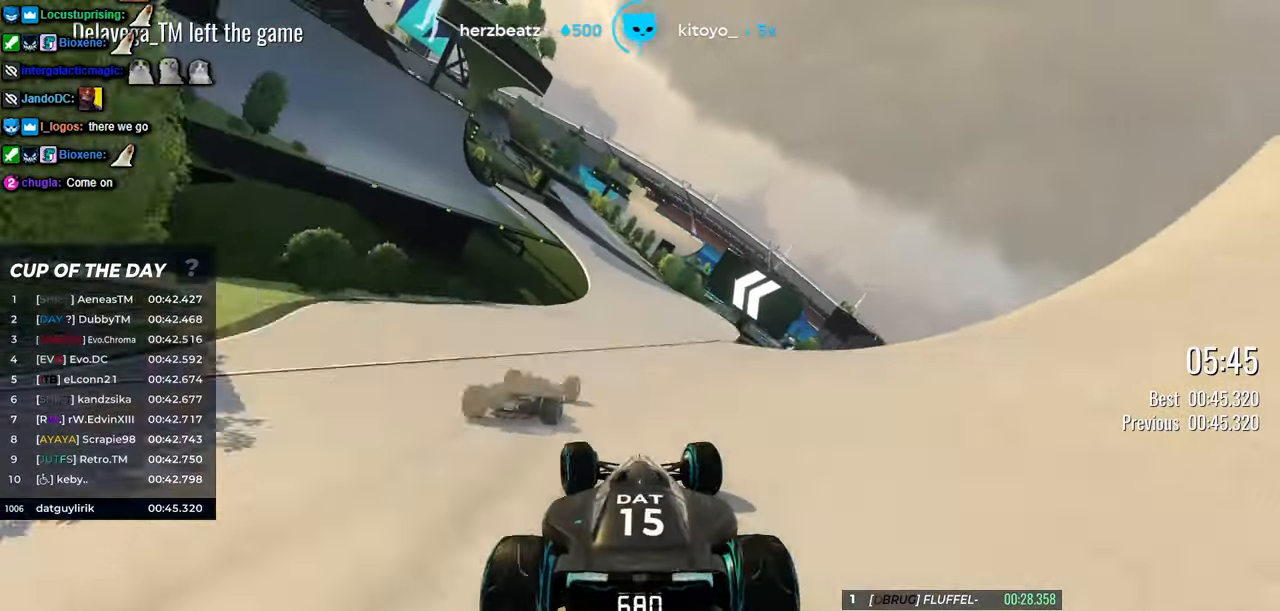
{"keys": ["left", "up"], "events": [[116, "left", "down"], [200, "left", "up"], [400, "left", "down"]]}